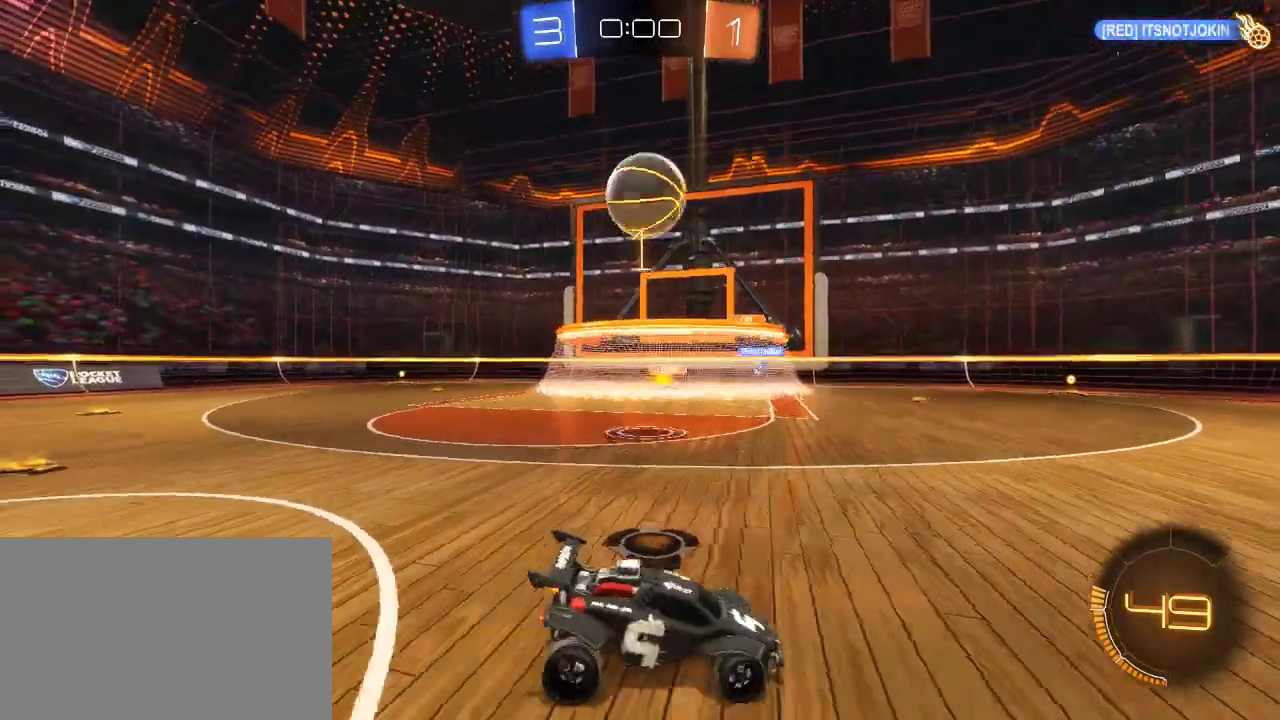
Gameplay with a controller (PlayStation layout); each line is a JSON object with the inputs held at the frame after it. "events" lists button and stick changes between this image and that frame as [ms after this image, input, new state], when the widget could be followed in between.
{"buttons": ["CIRCLE", "R2"], "left_stick": "left", "right_stick": "center", "events": [[83, "left_stick", "center"], [150, "CROSS", "down"], [150, "L2", "up"], [150, "R2", "down"], [333, "CROSS", "up"], [333, "left_stick", "left"], [367, "CIRCLE", "down"]]}
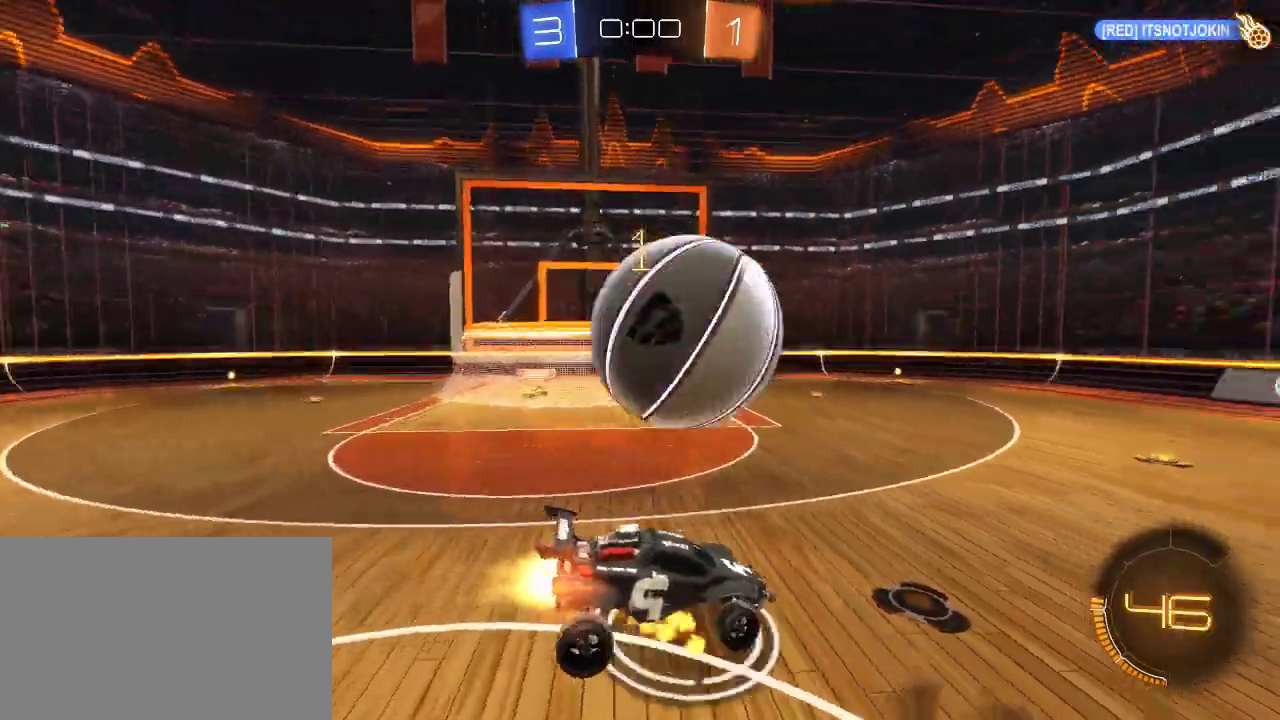
{"buttons": ["CIRCLE", "R2"], "left_stick": "left", "right_stick": "center", "events": [[17, "CROSS", "down"], [150, "CIRCLE", "up"], [150, "CROSS", "up"], [450, "CIRCLE", "down"]]}
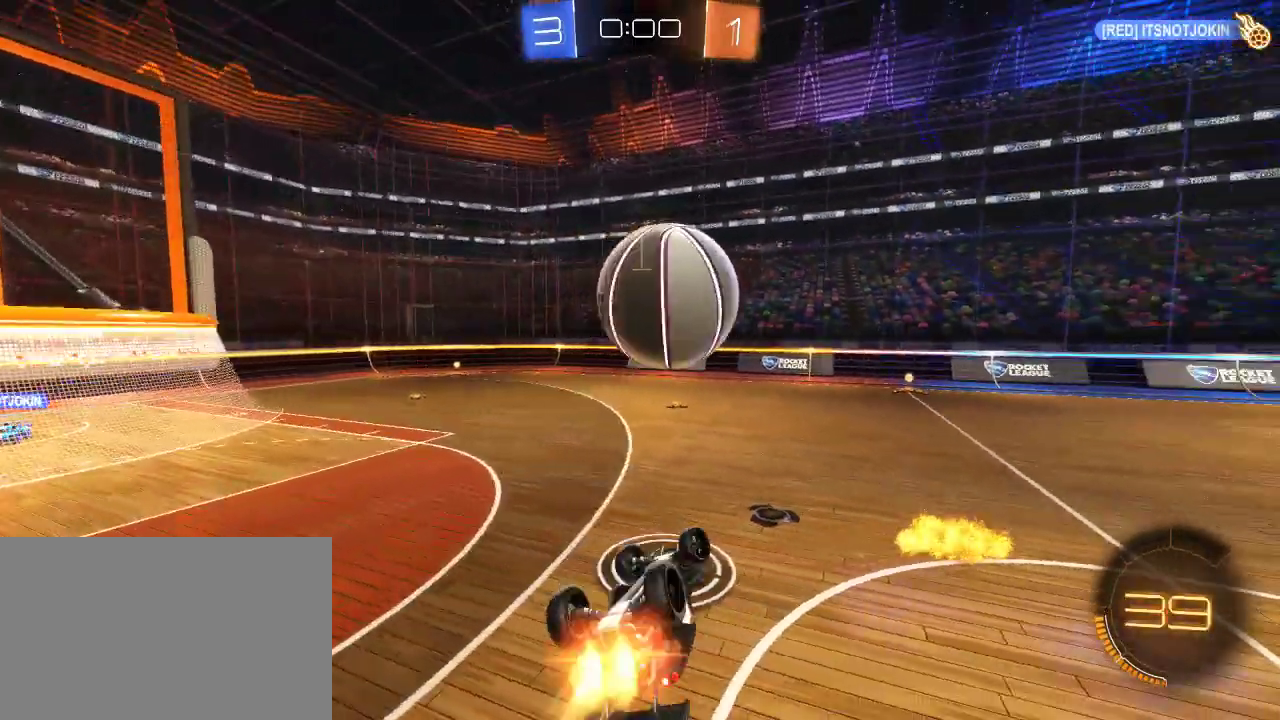
{"buttons": ["CIRCLE", "R2"], "left_stick": "left", "right_stick": "center", "events": [[67, "left_stick", "center"], [283, "left_stick", "down"], [333, "left_stick", "down-left"], [417, "left_stick", "left"]]}
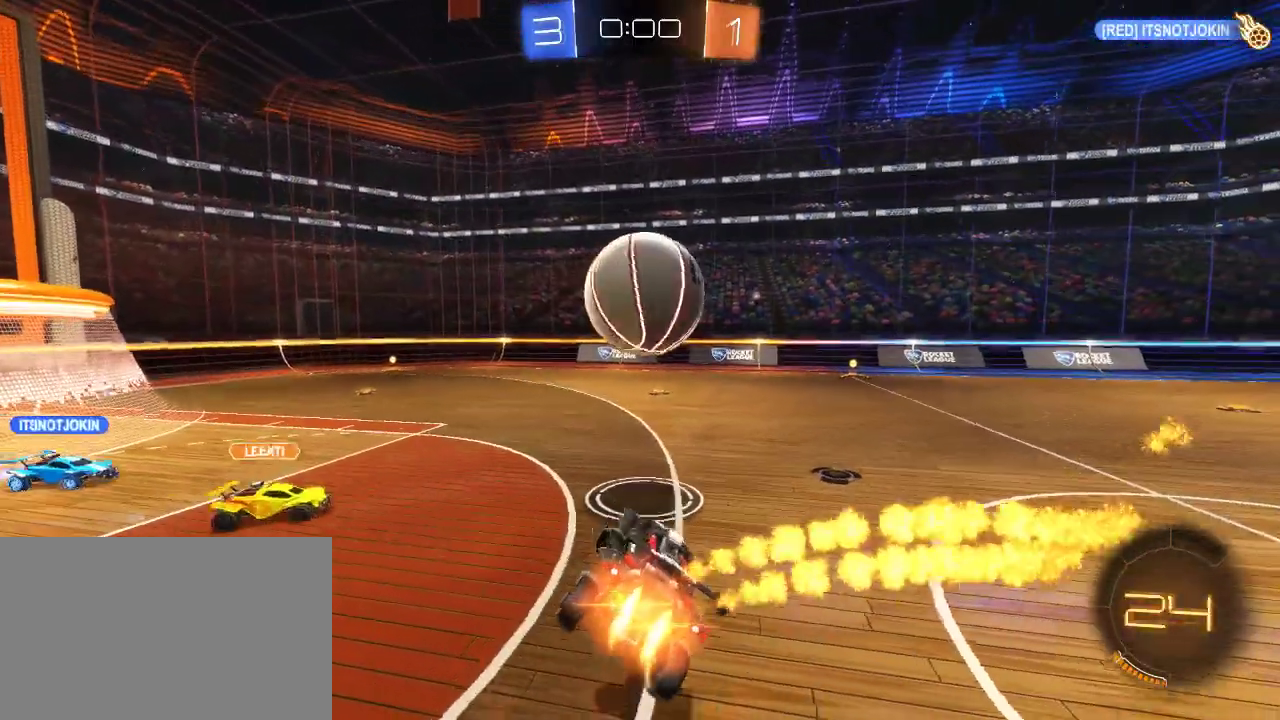
{"buttons": ["CIRCLE", "R2"], "left_stick": "right", "right_stick": "center", "events": [[33, "left_stick", "down-left"], [100, "left_stick", "right"]]}
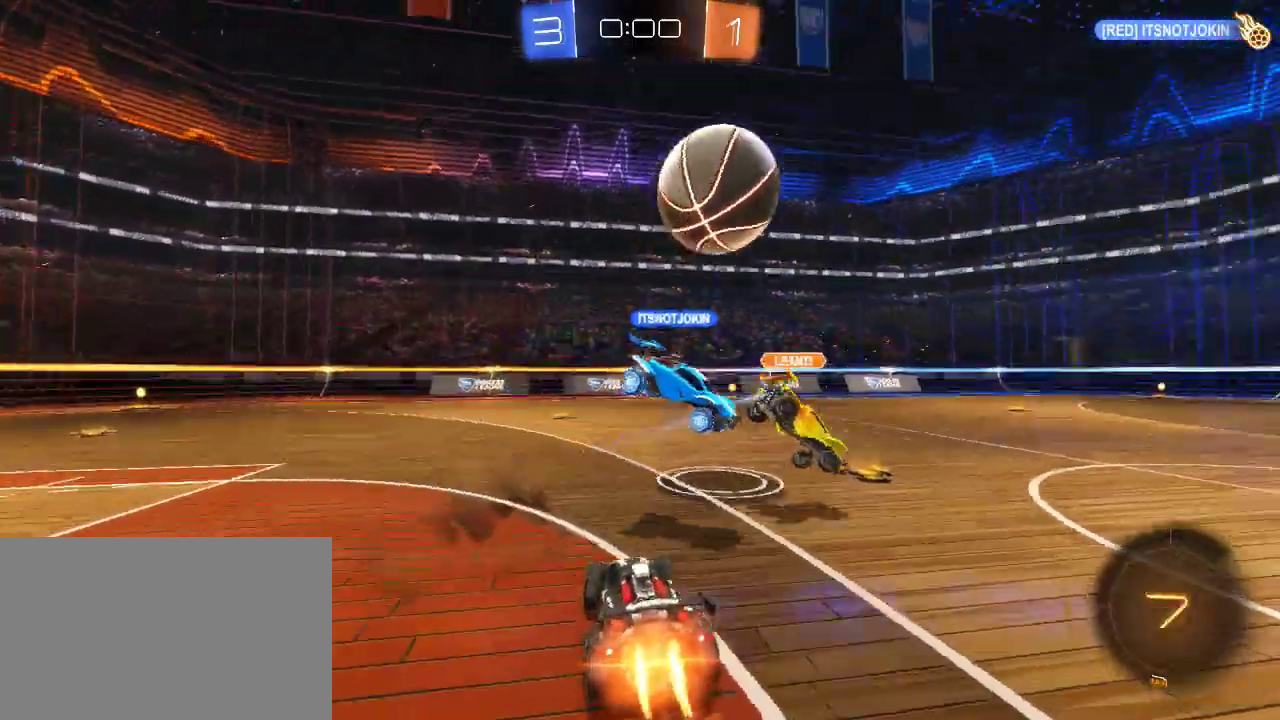
{"buttons": ["TRIANGLE", "R2"], "left_stick": "center", "right_stick": "center", "events": [[133, "CIRCLE", "up"], [450, "TRIANGLE", "down"], [483, "left_stick", "center"]]}
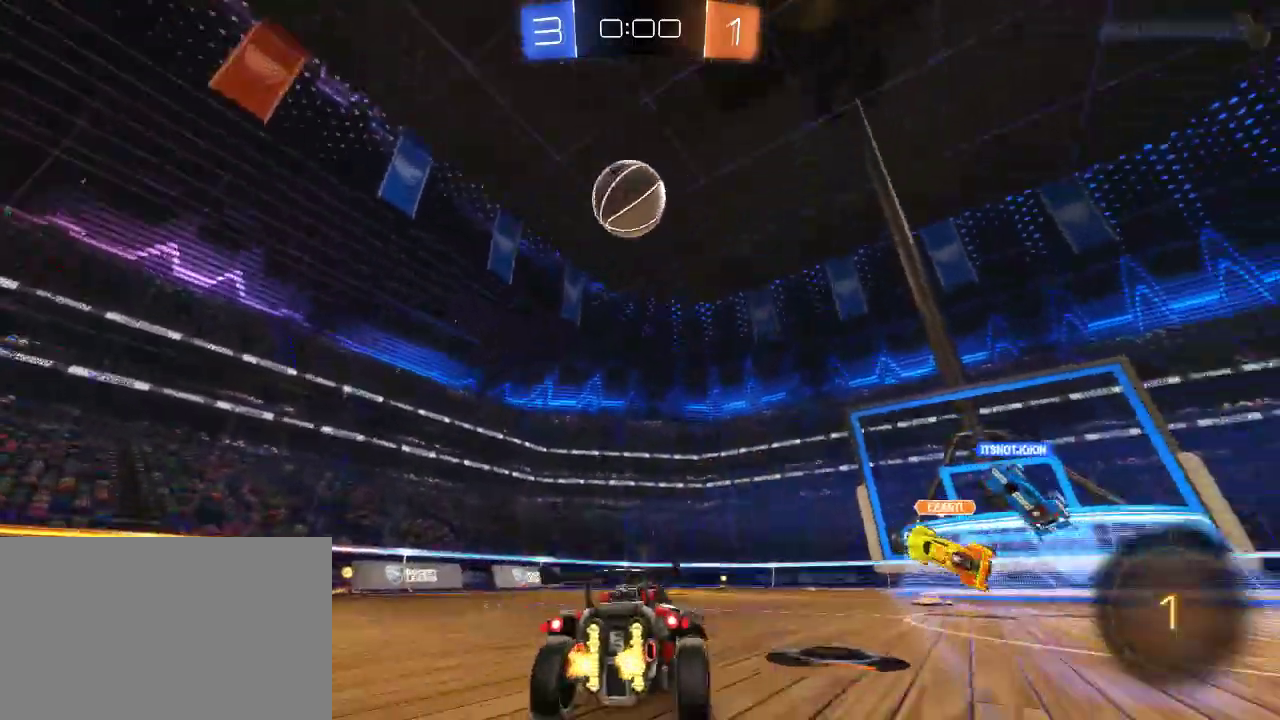
{"buttons": ["R2"], "left_stick": "center", "right_stick": "center", "events": [[33, "left_stick", "left"], [50, "CIRCLE", "down"], [50, "TRIANGLE", "up"], [100, "left_stick", "center"], [150, "left_stick", "right"], [250, "left_stick", "up-right"], [333, "left_stick", "up-left"], [467, "CIRCLE", "up"], [483, "left_stick", "center"]]}
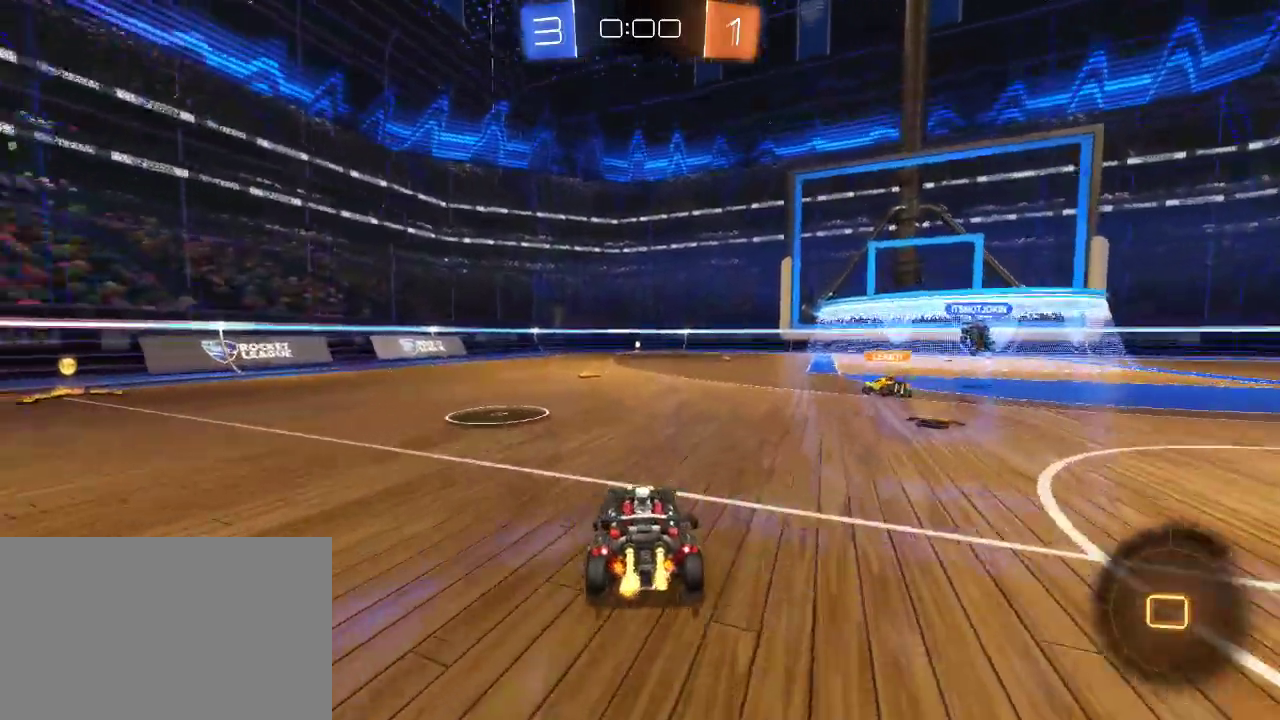
{"buttons": ["R2"], "left_stick": "center", "right_stick": "center", "events": [[117, "left_stick", "left"], [250, "left_stick", "center"], [400, "left_stick", "right"], [500, "left_stick", "center"]]}
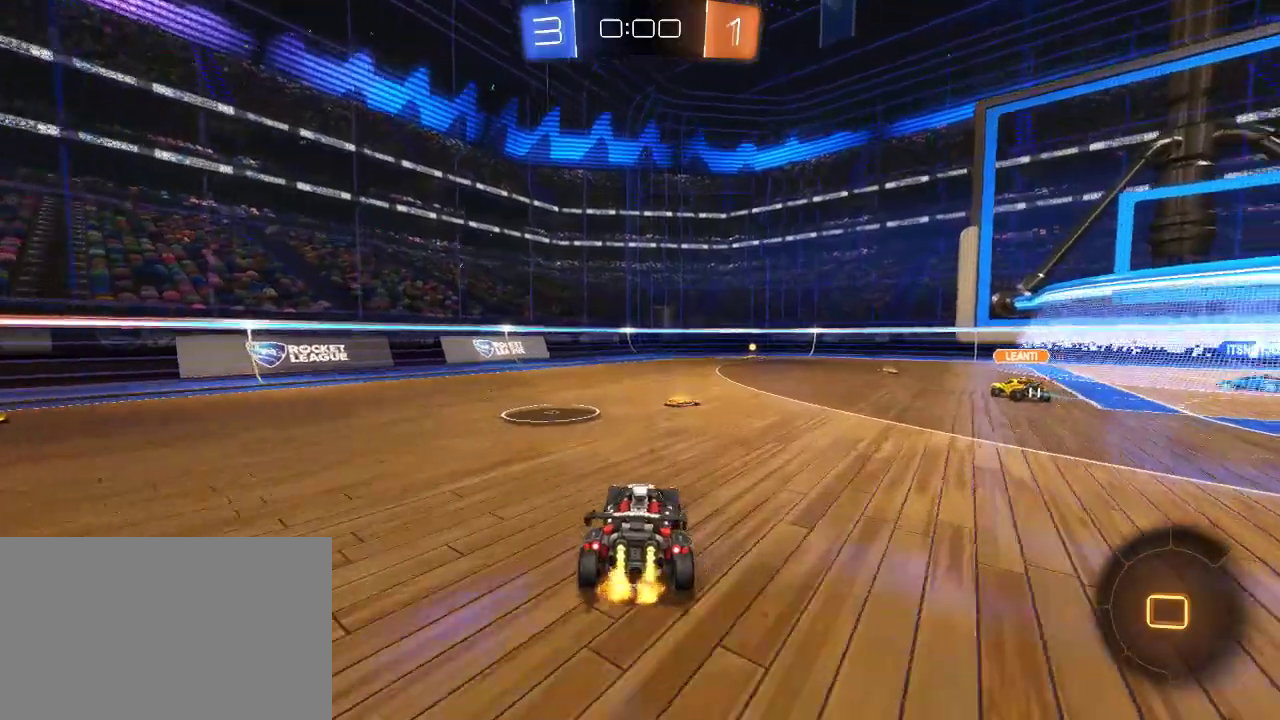
{"buttons": ["R2"], "left_stick": "center", "right_stick": "center", "events": [[183, "left_stick", "left"], [317, "left_stick", "center"]]}
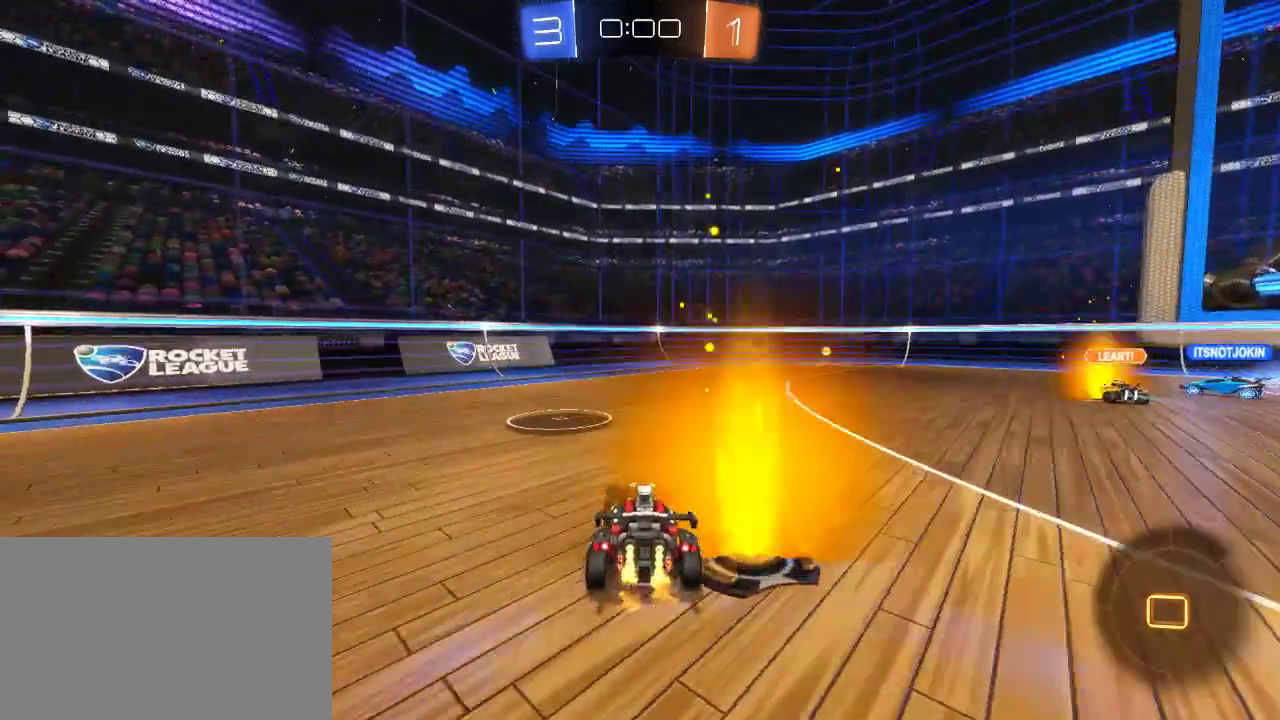
{"buttons": ["CROSS", "R2"], "left_stick": "center", "right_stick": "center", "events": [[350, "CROSS", "down"]]}
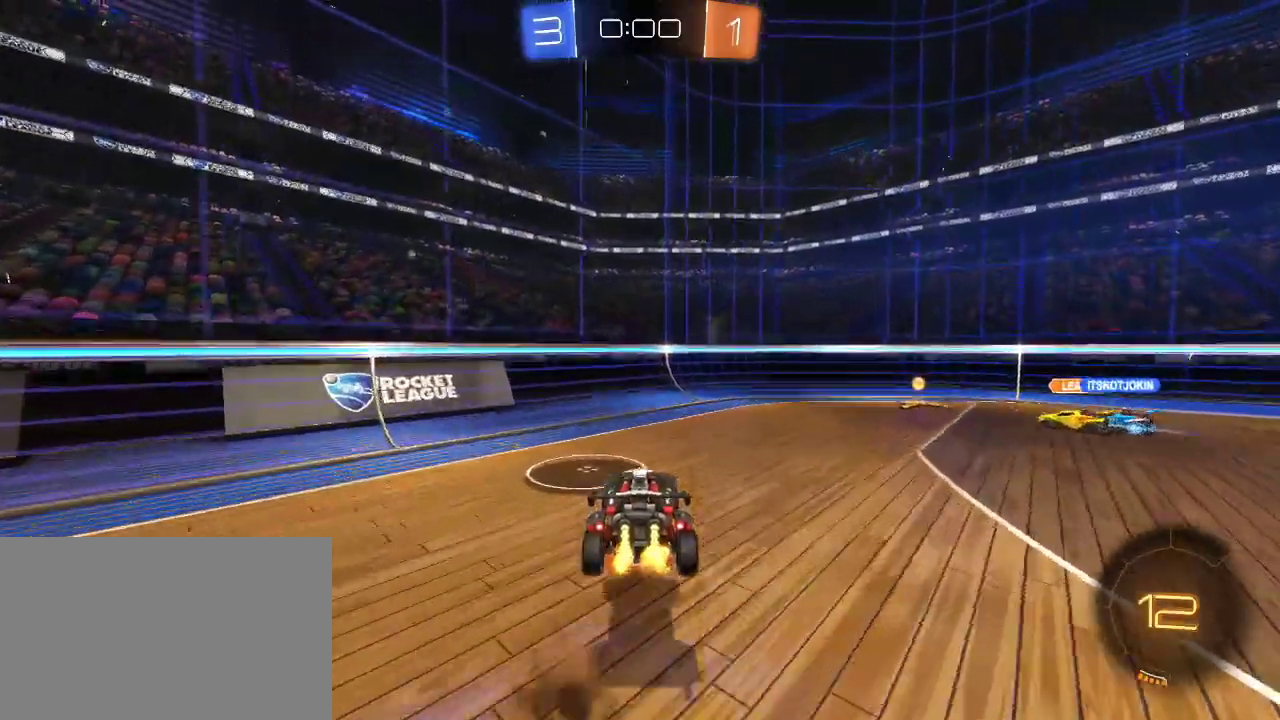
{"buttons": ["CIRCLE", "R2"], "left_stick": "down-left", "right_stick": "center"}
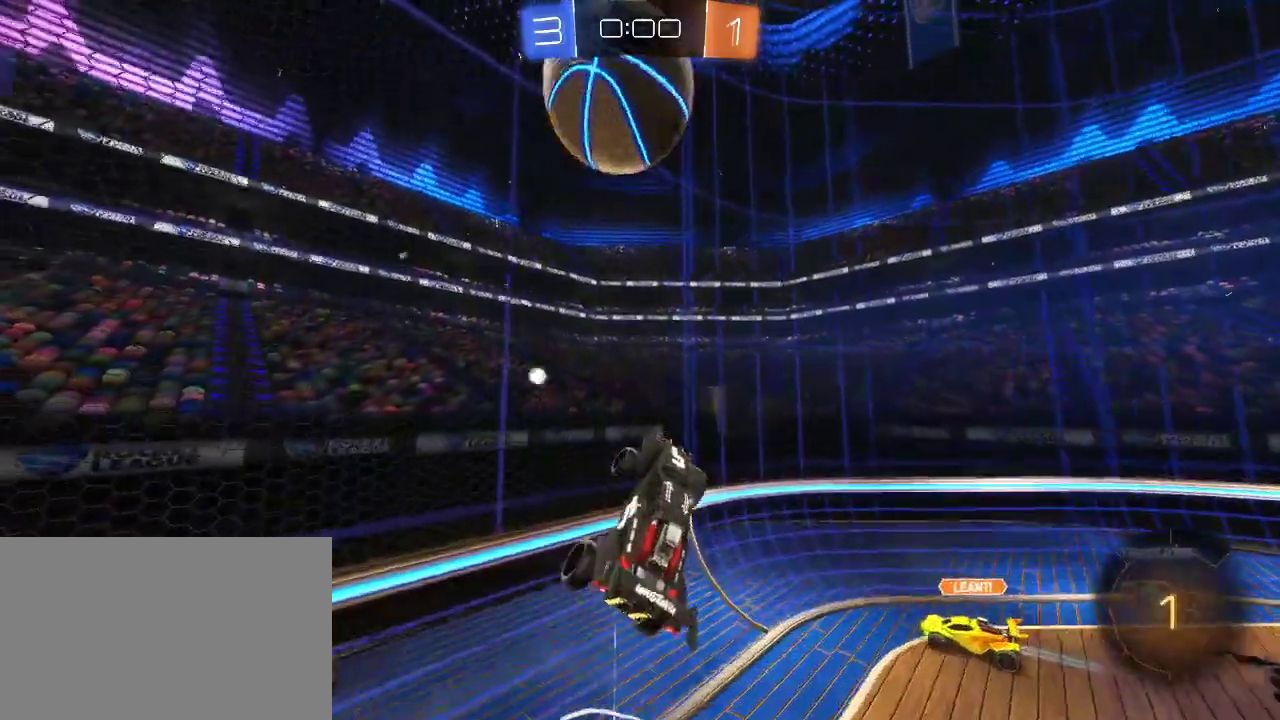
{"buttons": ["CROSS", "R2"], "left_stick": "right", "right_stick": "center", "events": [[50, "left_stick", "center"], [217, "CIRCLE", "up"], [267, "CROSS", "down"], [267, "left_stick", "right"], [383, "CROSS", "up"], [433, "CROSS", "down"]]}
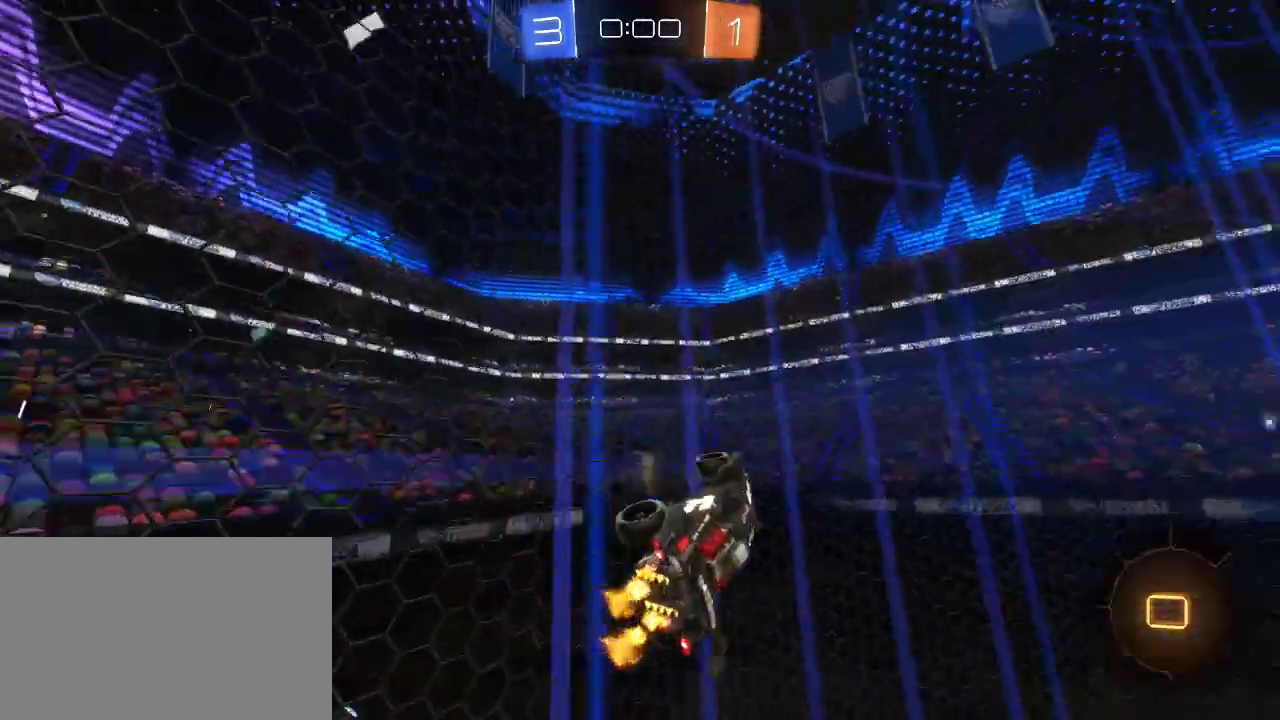
{"buttons": ["R2"], "left_stick": "right", "right_stick": "center", "events": [[17, "CROSS", "up"], [250, "TRIANGLE", "down"], [383, "TRIANGLE", "up"]]}
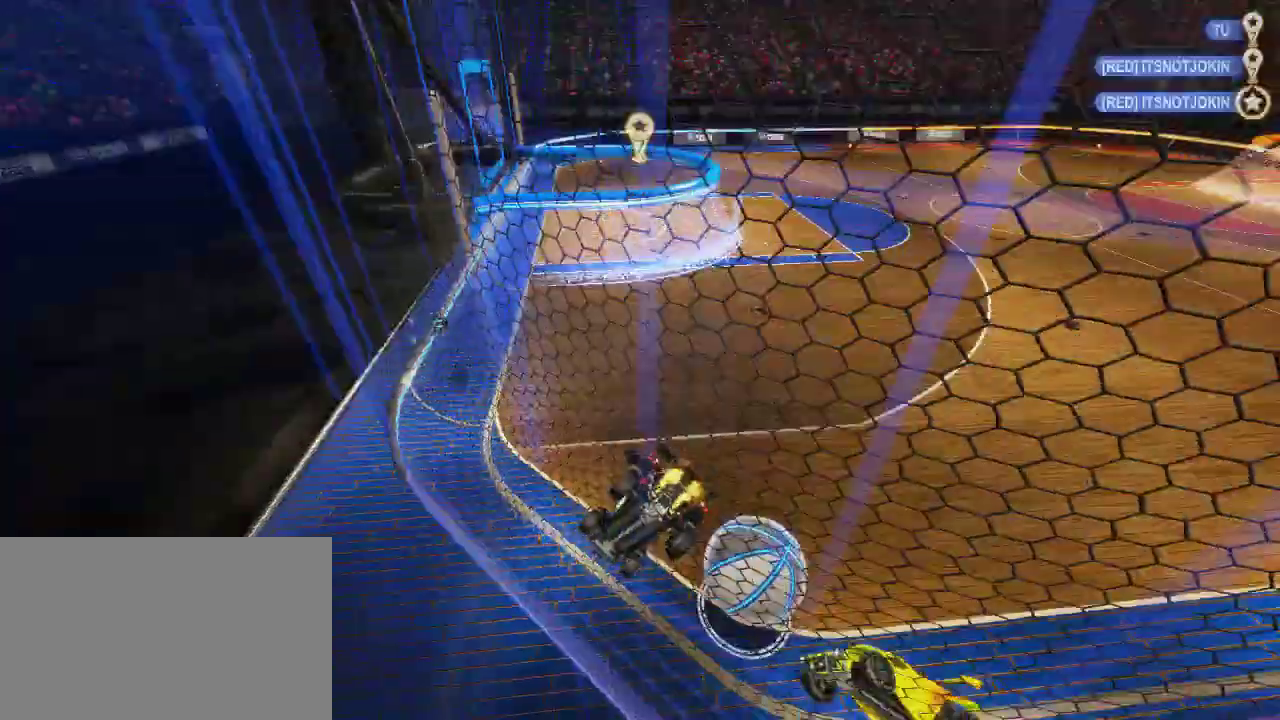
{"buttons": [], "left_stick": "center", "right_stick": "center", "events": [[450, "left_stick", "center"], [500, "R2", "up"]]}
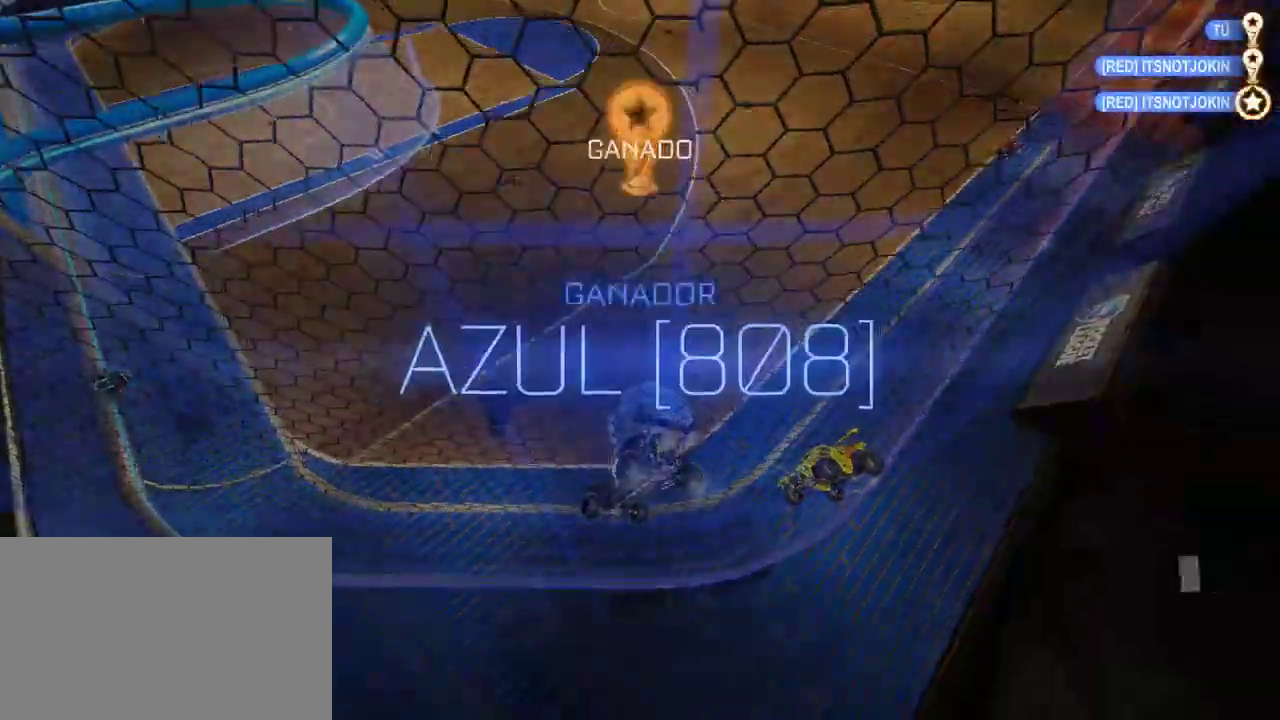
{"buttons": [], "left_stick": "center", "right_stick": "center", "events": []}
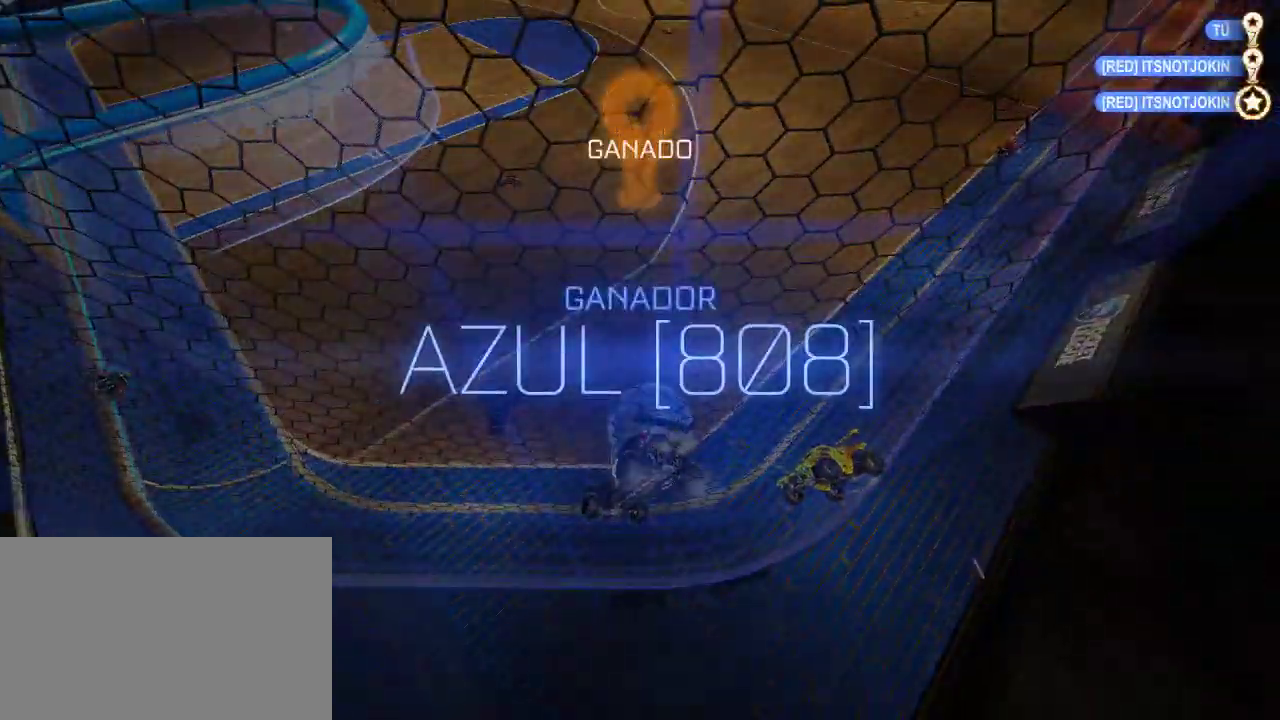
{"buttons": [], "left_stick": "center", "right_stick": "center", "events": []}
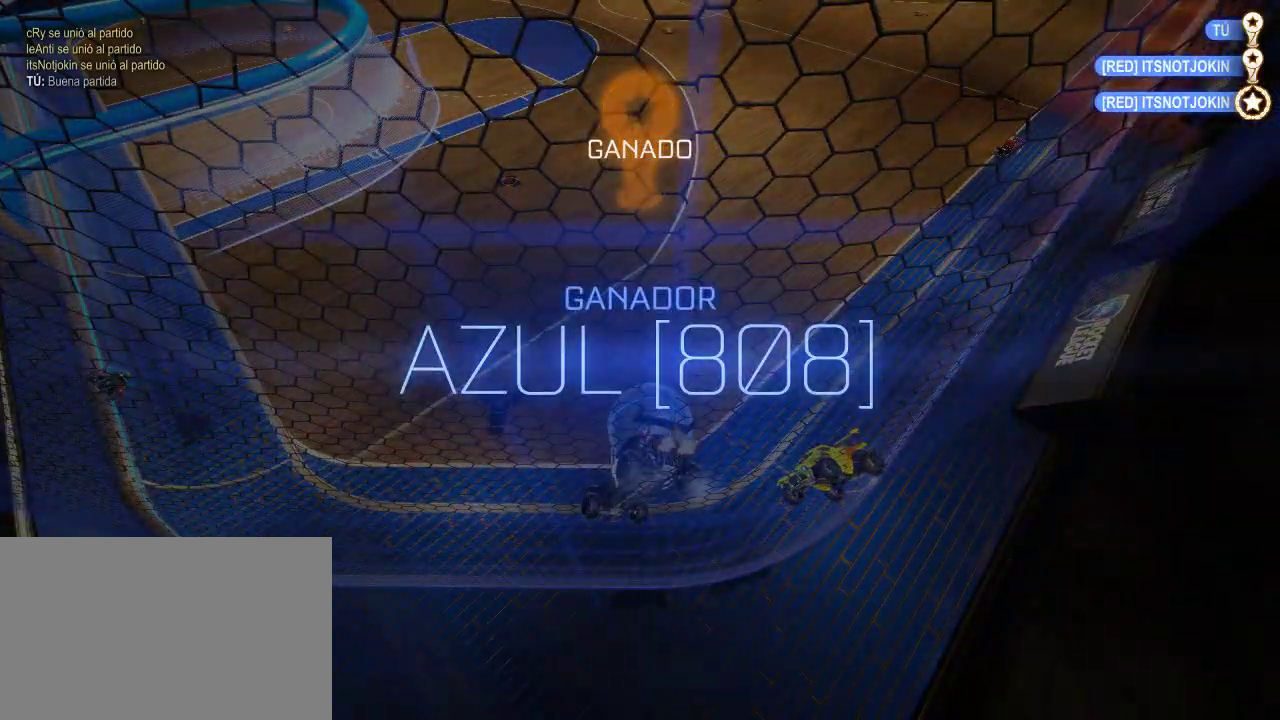
{"buttons": [], "left_stick": "center", "right_stick": "center", "events": []}
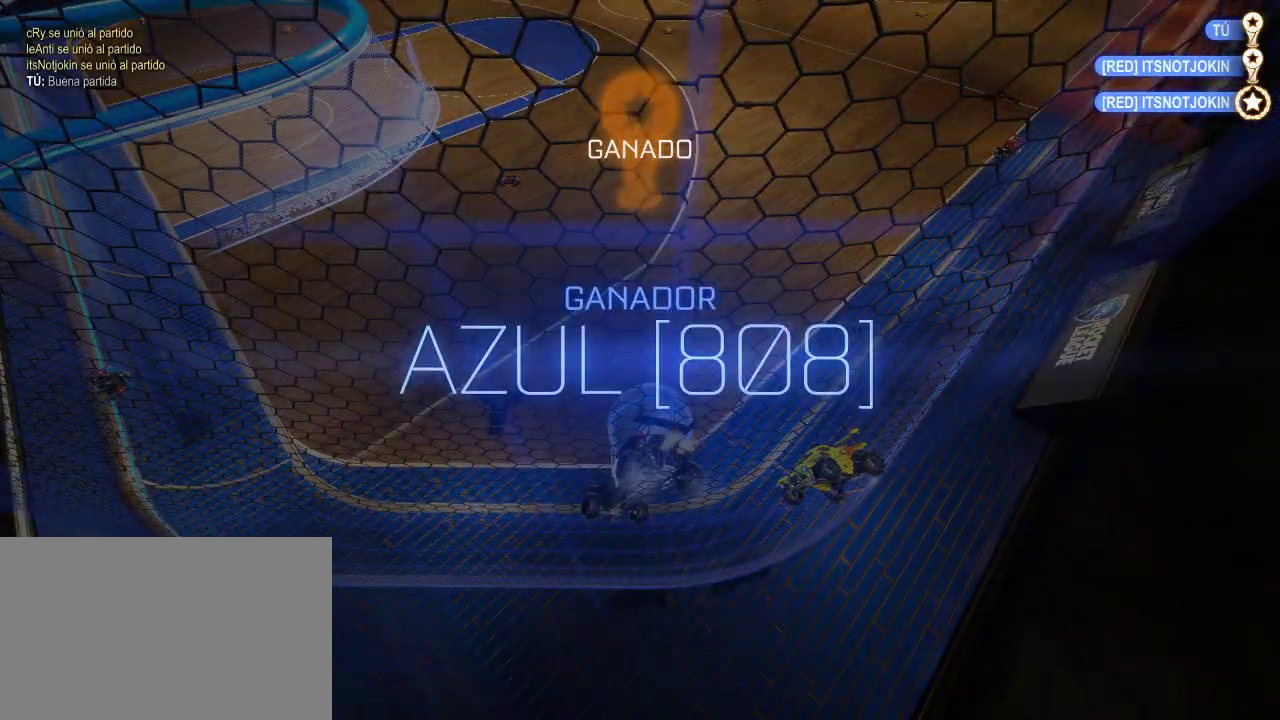
{"buttons": [], "left_stick": "center", "right_stick": "center", "events": []}
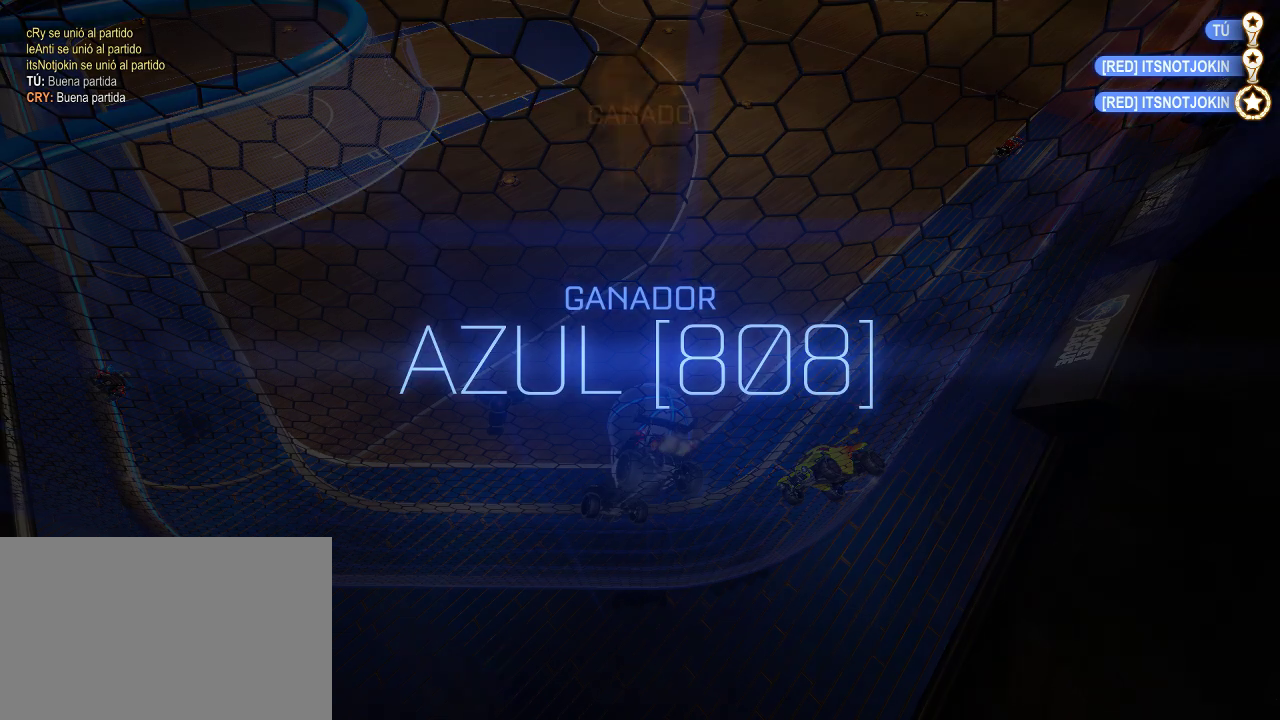
{"buttons": [], "left_stick": "center", "right_stick": "center", "events": []}
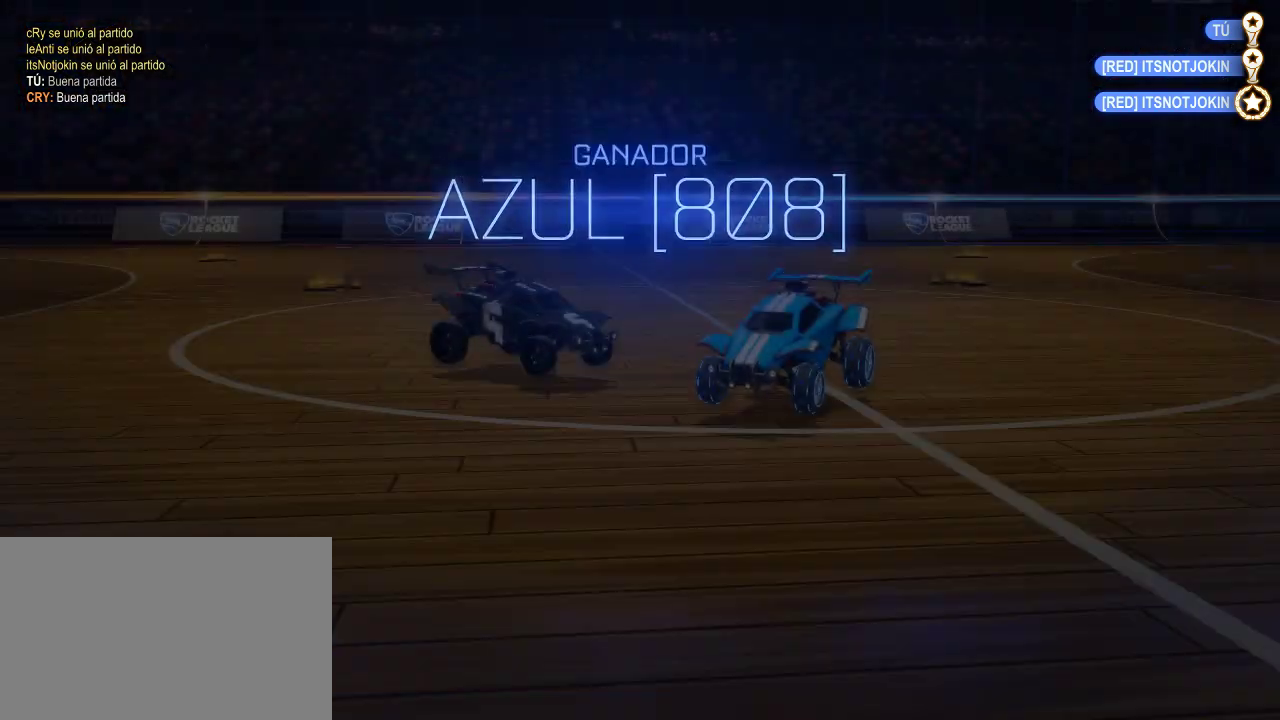
{"buttons": [], "left_stick": "up-left", "right_stick": "center", "events": [[100, "left_stick", "up-left"], [250, "CROSS", "down"], [367, "CROSS", "up"]]}
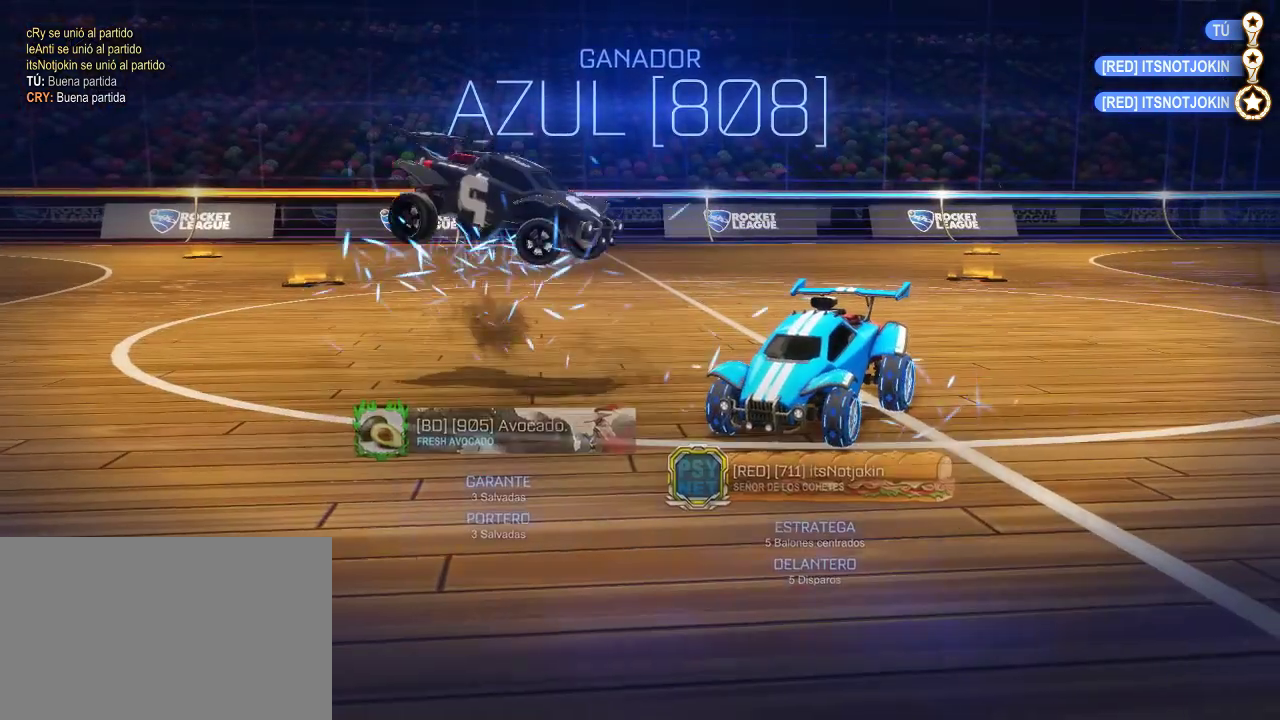
{"buttons": [], "left_stick": "down-left", "right_stick": "center", "events": [[133, "left_stick", "left"], [350, "left_stick", "down-left"]]}